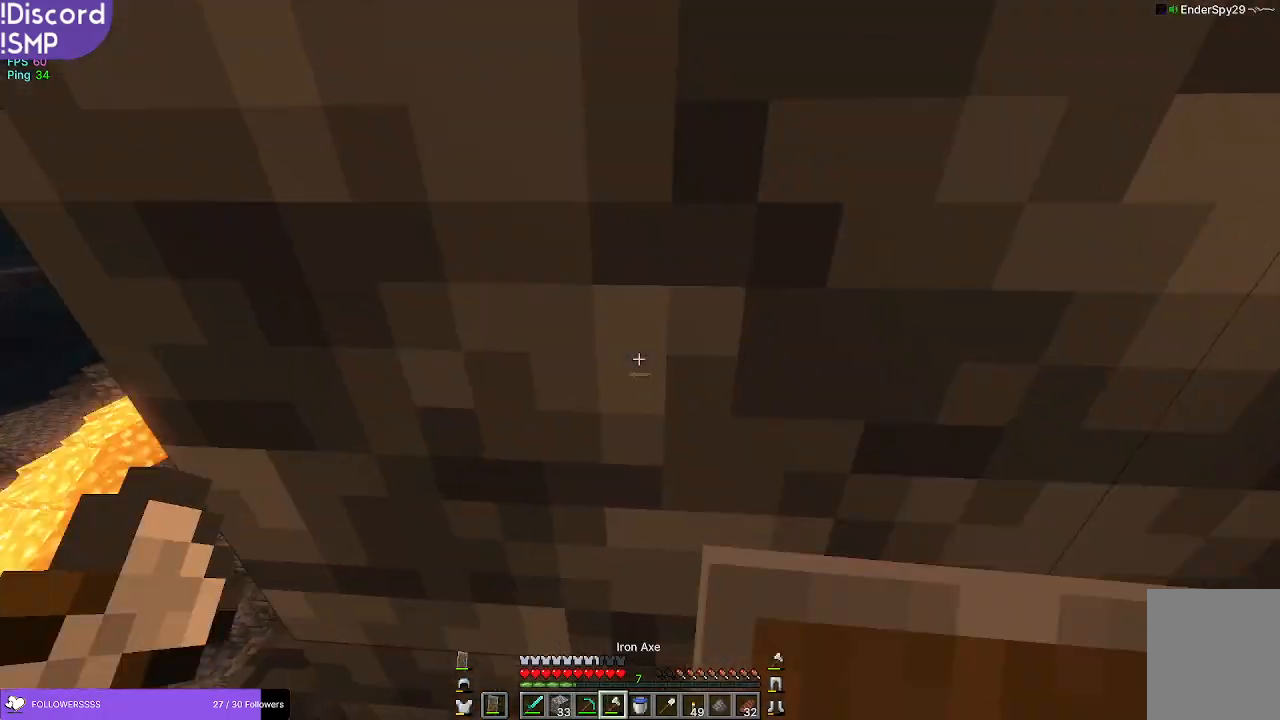
Gameplay with keyboard and mouse; each line is a JSON object with the keys and mouse buttons held at the frame after it. "events" lists presses ("down") and releases ("up") of "a", "d", "s", "w", "mouse_left" and "mouse_right" between this image and that frame as [ms after this image, input, new state], when the widget could be followed in between. "mouse_left", "mouse_right" = the "left", "right" buttons of the "mouse" list. No other keys are recorded. Fast repeated clicks can show as one long hold. Mouse movement is not recorded.
{"keys": ["w"], "mouse": [], "events": []}
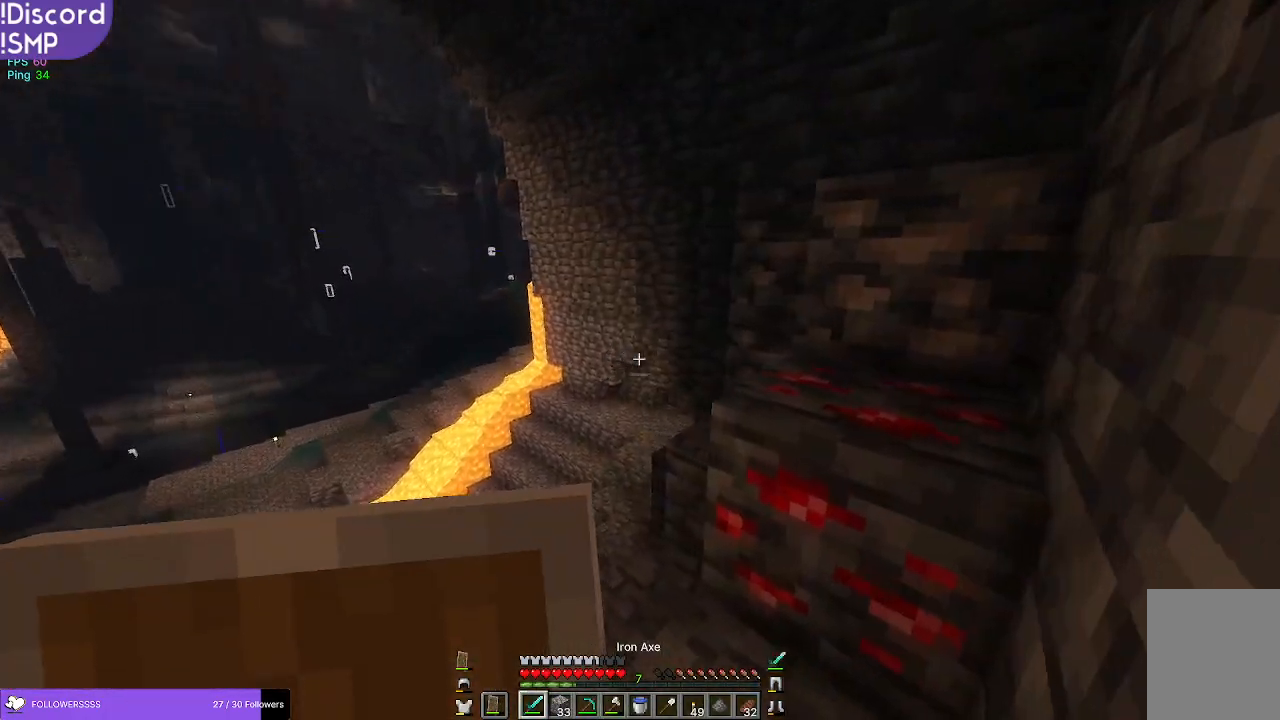
{"keys": ["w"], "mouse": [], "events": []}
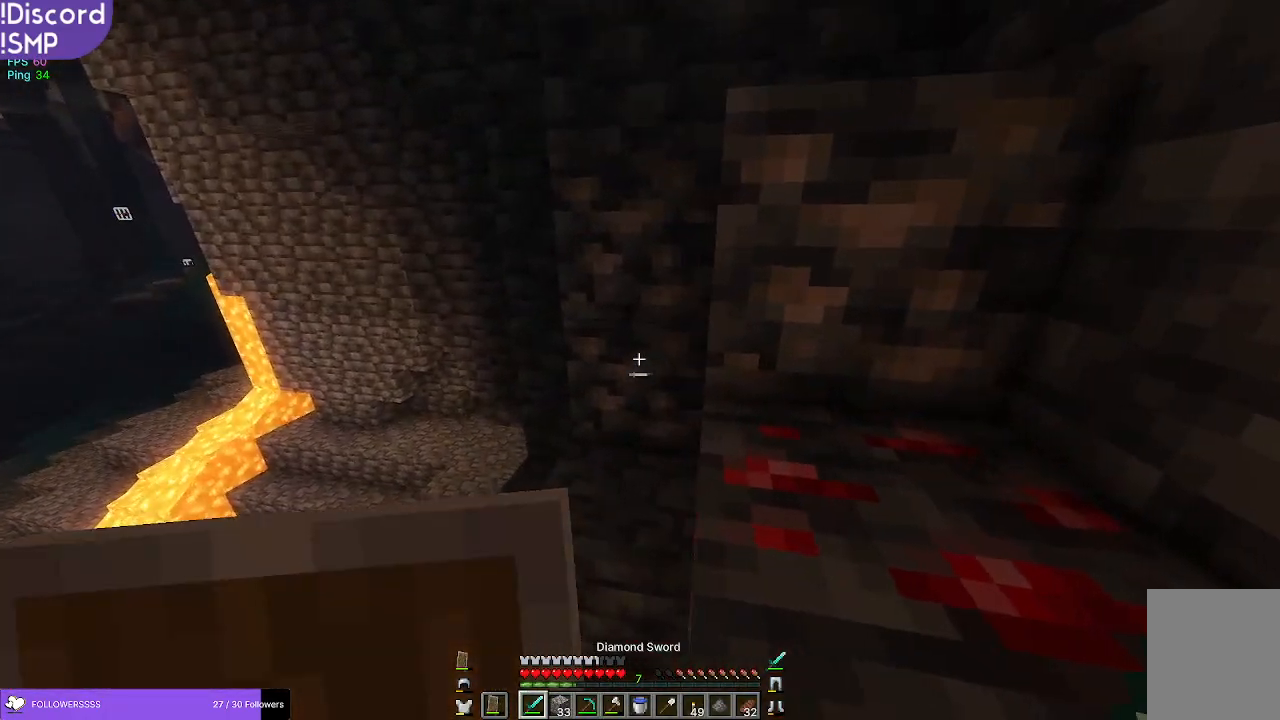
{"keys": [], "mouse": [], "events": [[417, "w", "up"]]}
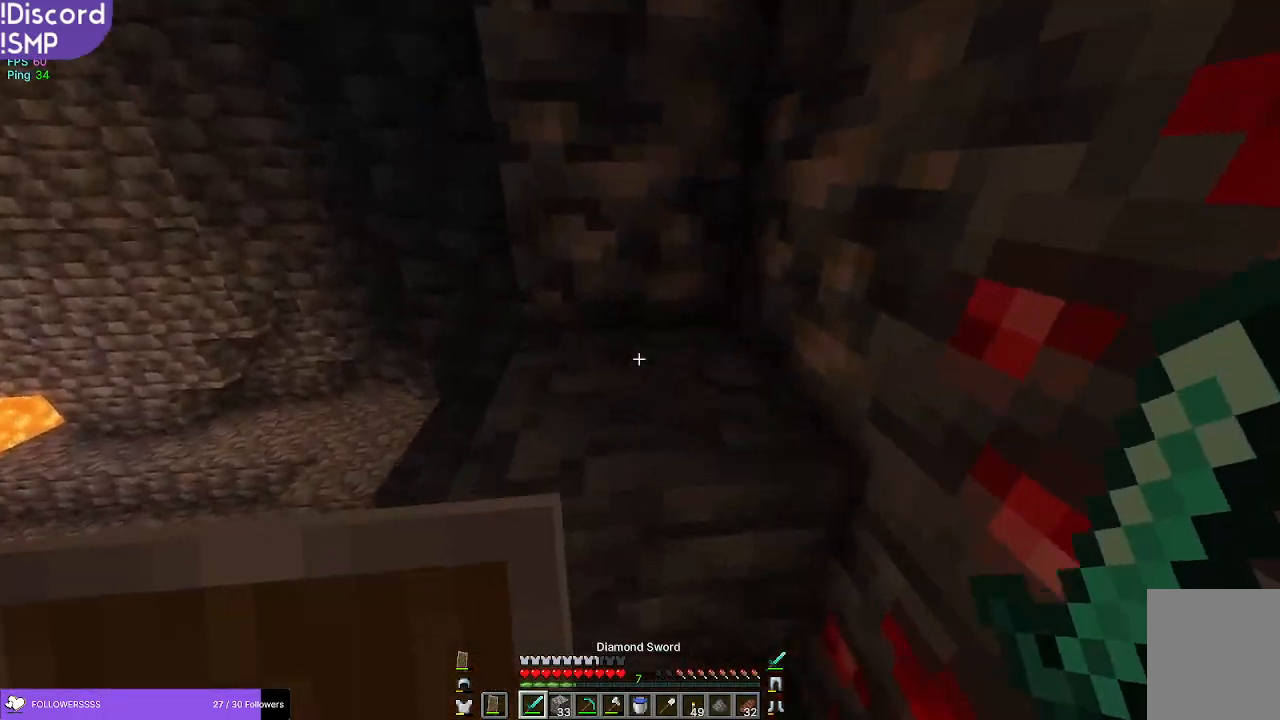
{"keys": [], "mouse": [], "events": []}
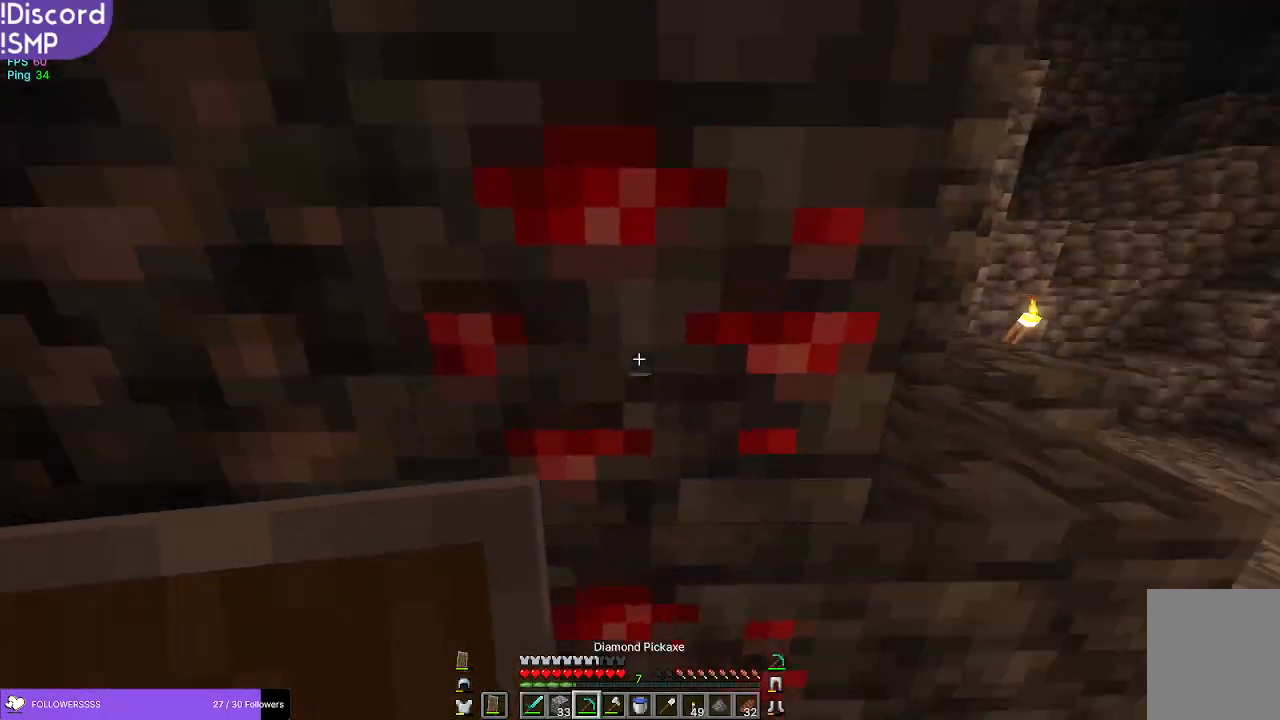
{"keys": ["w"], "mouse": [], "events": [[67, "d", "down"], [350, "w", "down"], [450, "d", "up"]]}
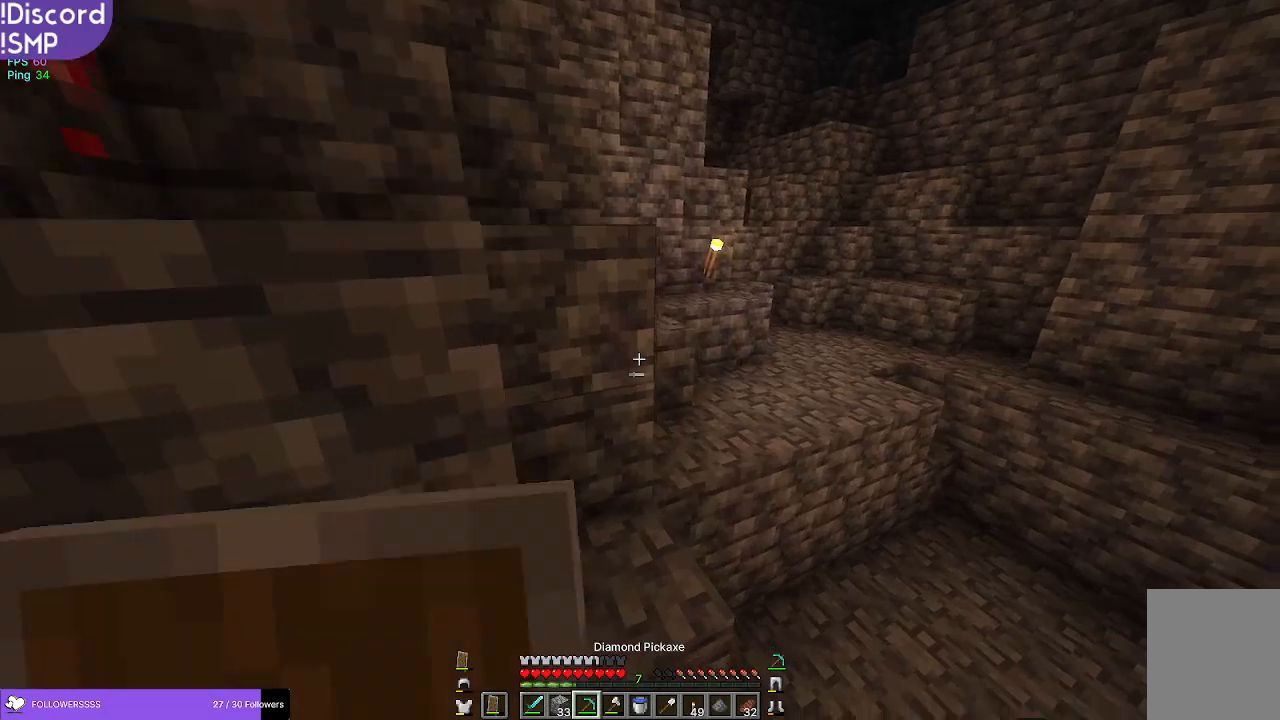
{"keys": ["w"], "mouse": [], "events": []}
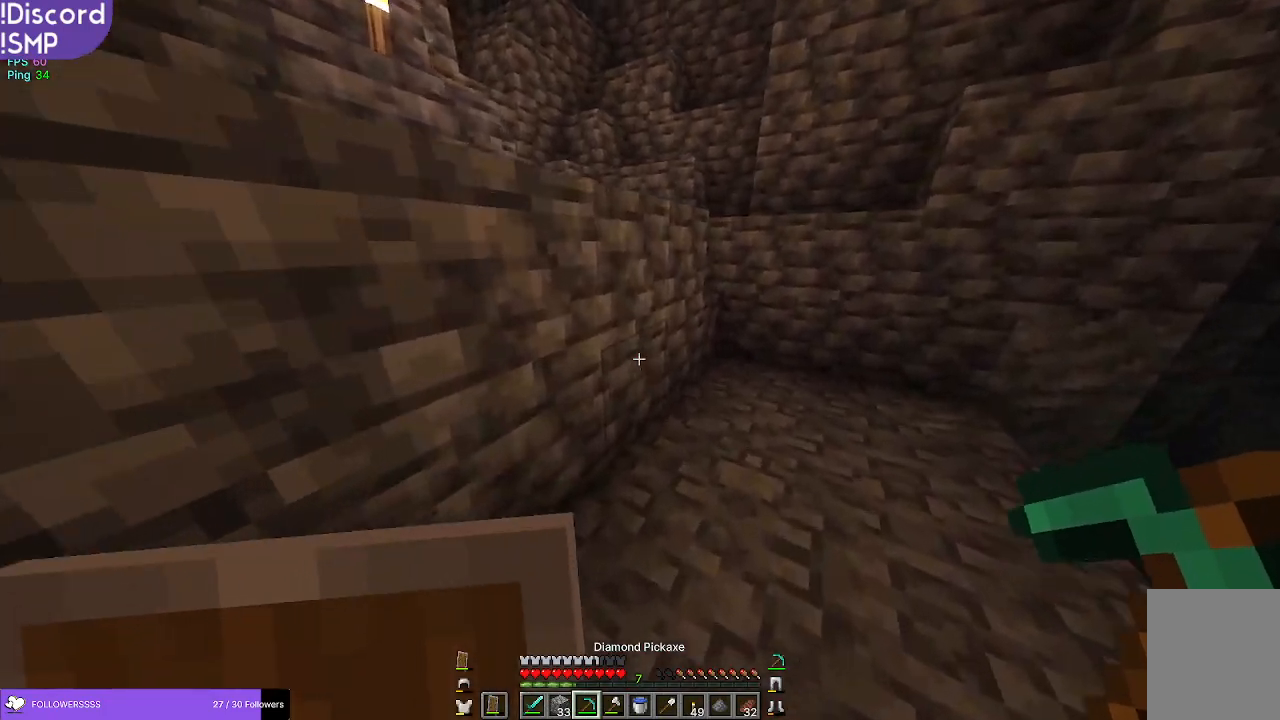
{"keys": ["d", "w"], "mouse": [], "events": [[500, "d", "down"]]}
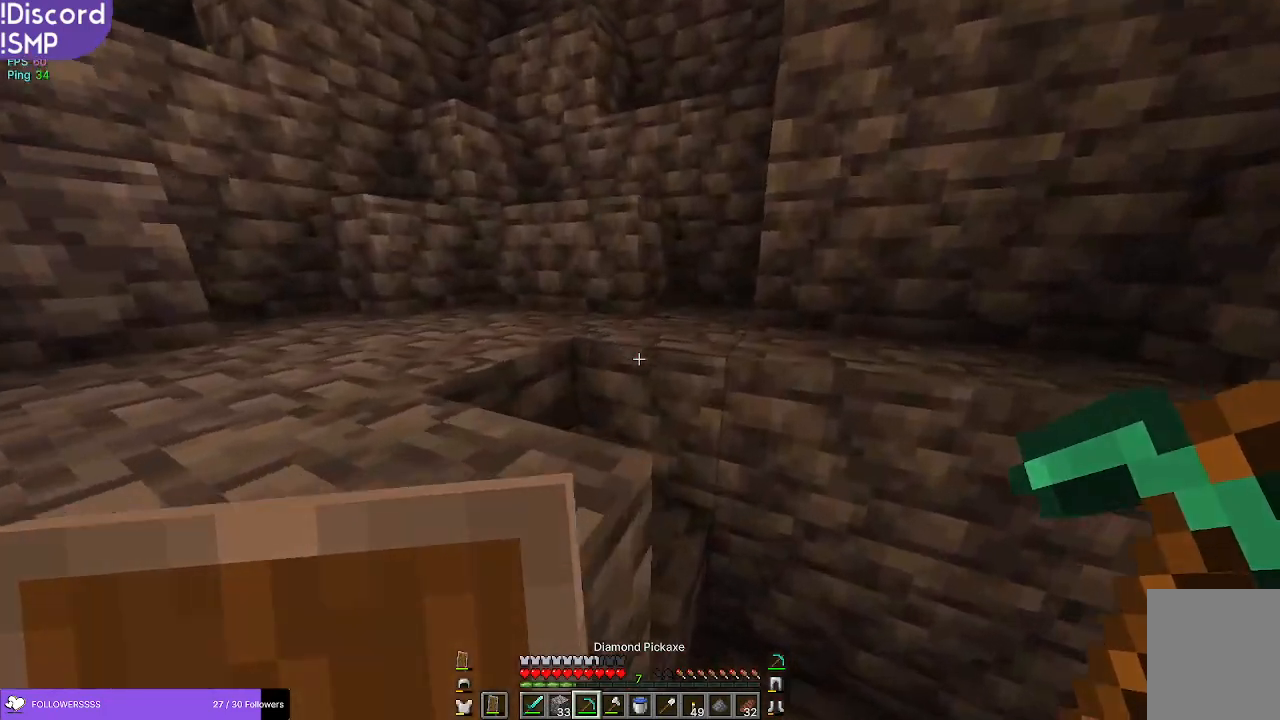
{"keys": ["w"], "mouse": [], "events": [[50, "d", "up"]]}
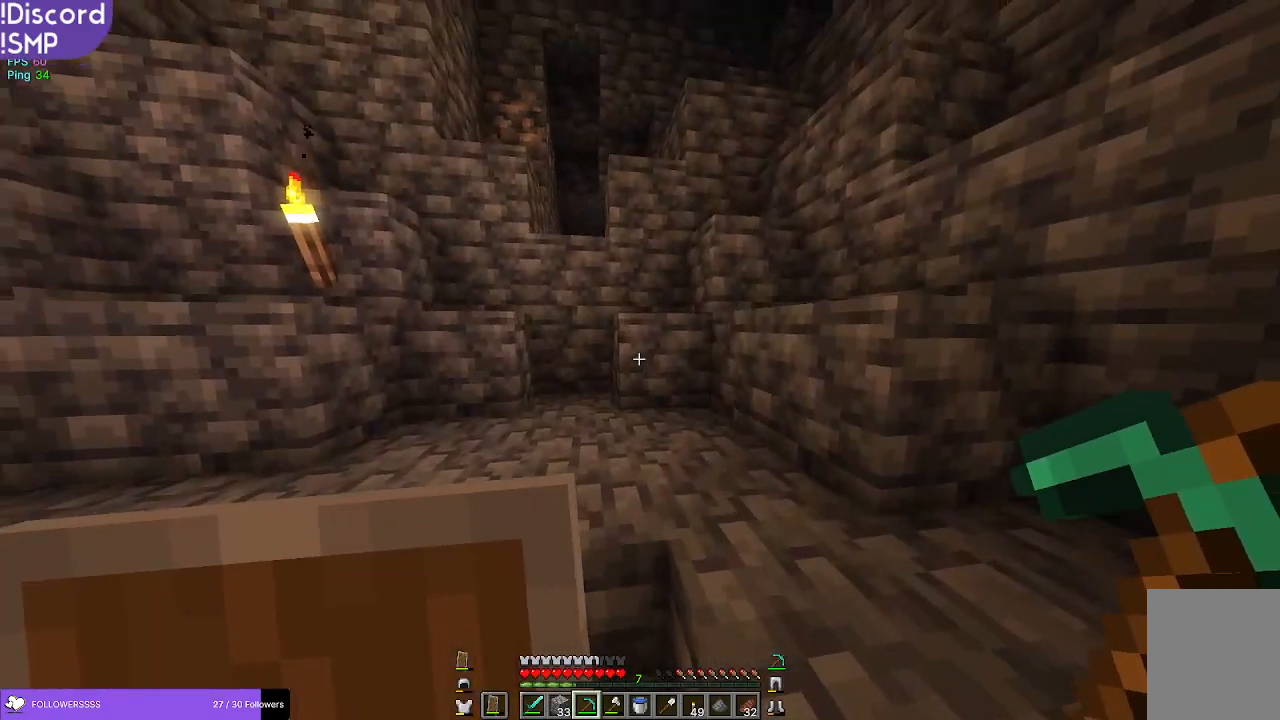
{"keys": ["w"], "mouse": [], "events": []}
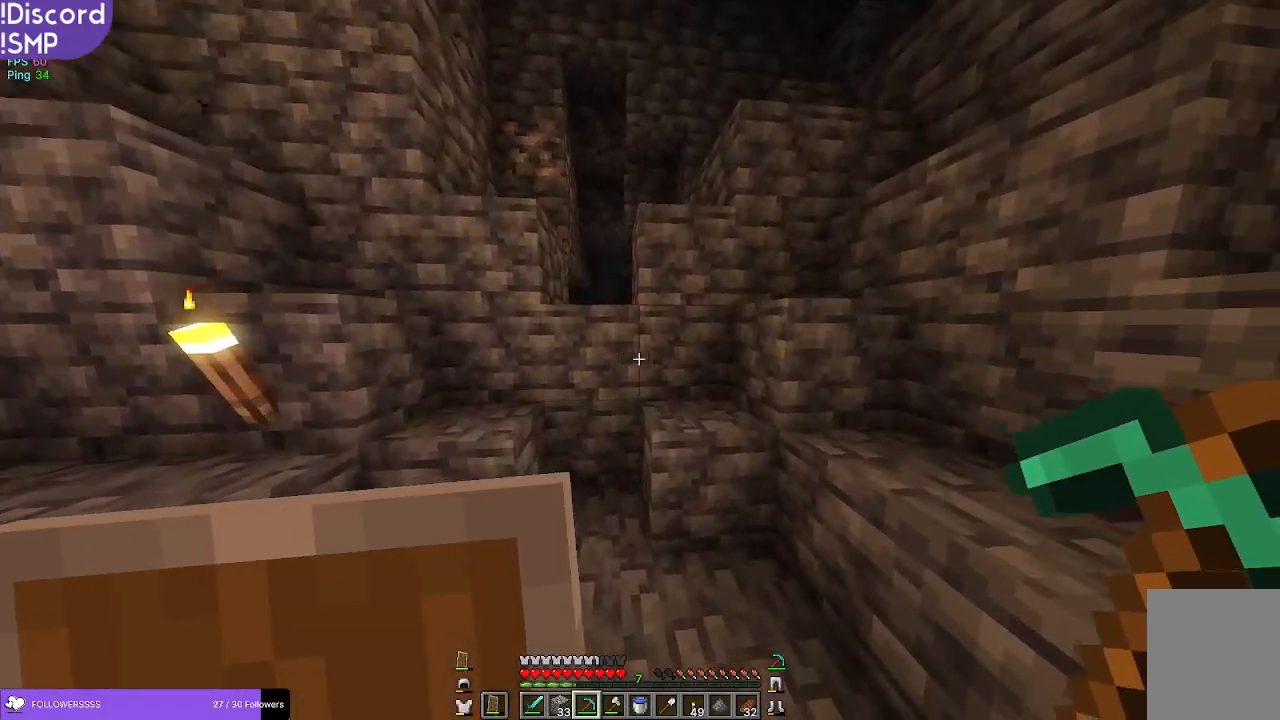
{"keys": ["a", "w"], "mouse": [], "events": [[384, "a", "down"]]}
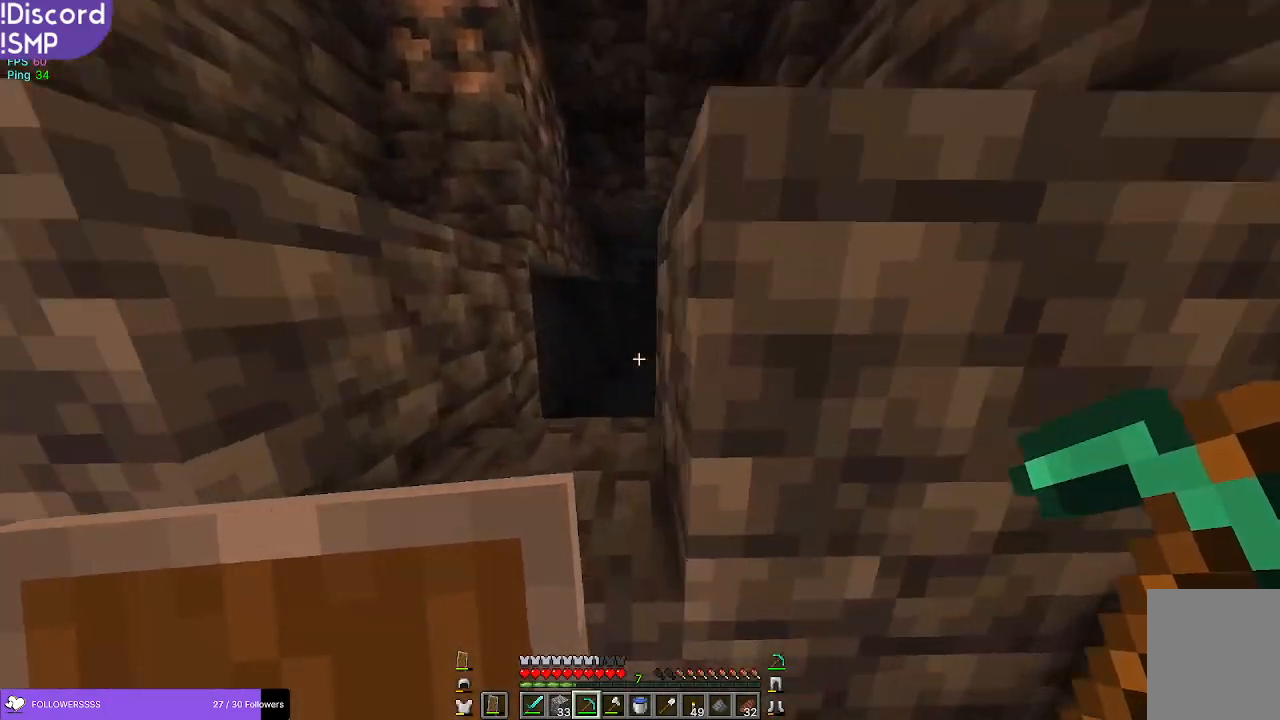
{"keys": ["w"], "mouse": [], "events": [[250, "a", "up"]]}
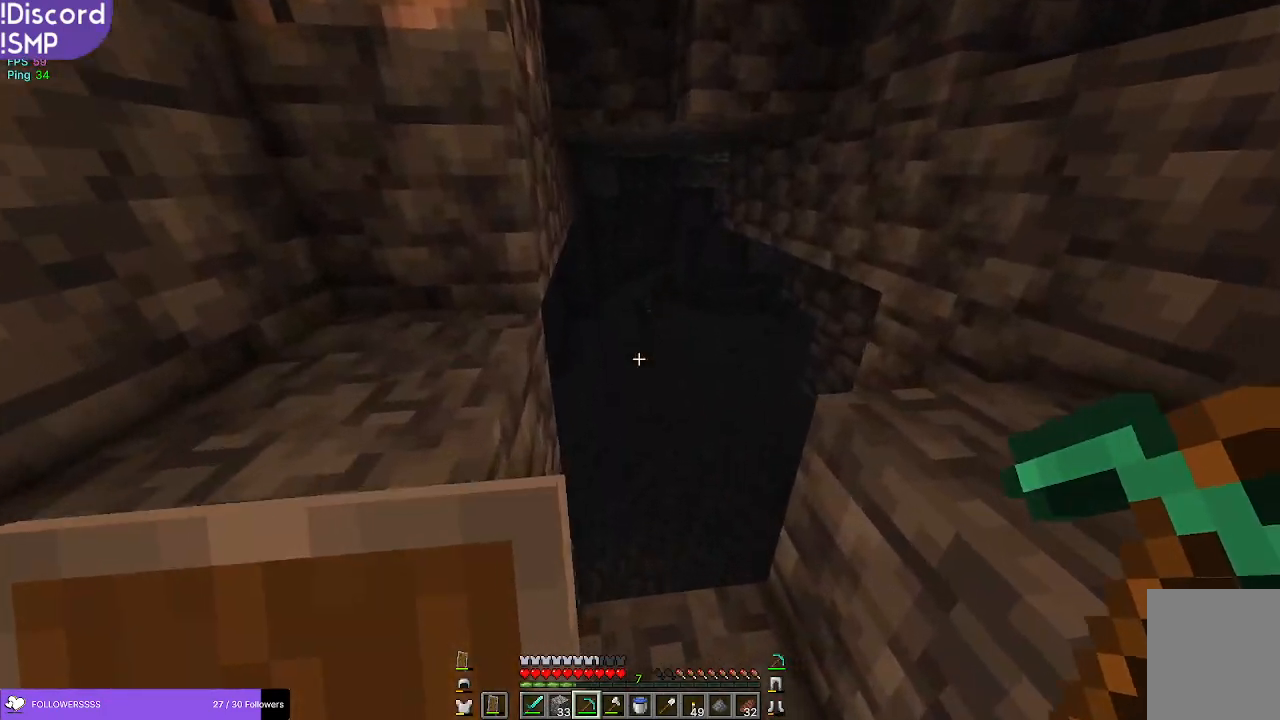
{"keys": [], "mouse": [], "events": [[134, "w", "up"]]}
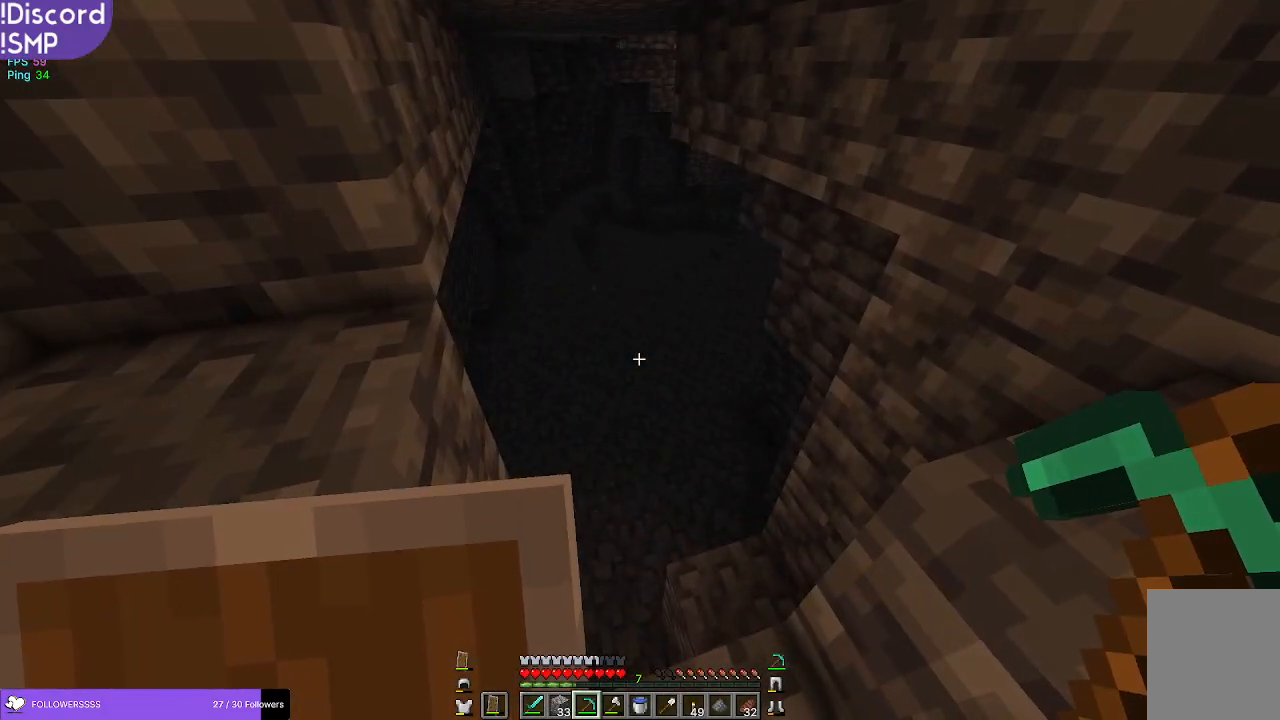
{"keys": ["w"], "mouse": [], "events": [[184, "w", "down"]]}
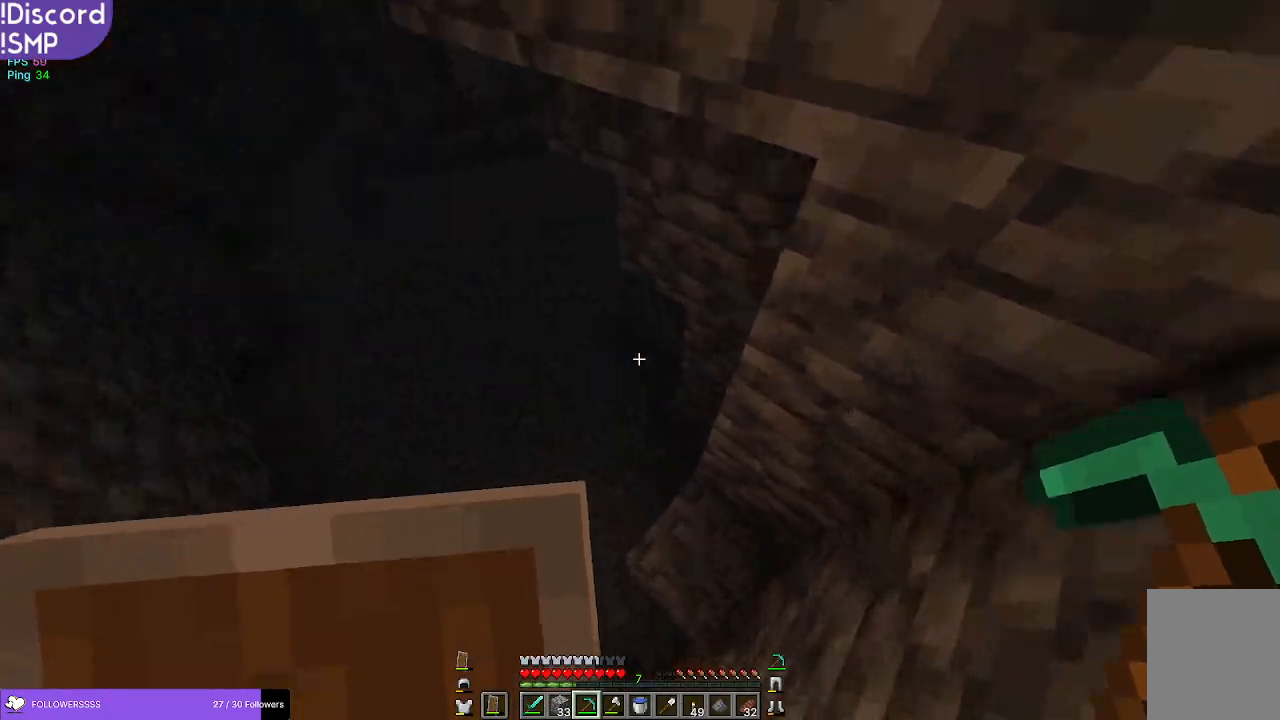
{"keys": ["w"], "mouse": [], "events": []}
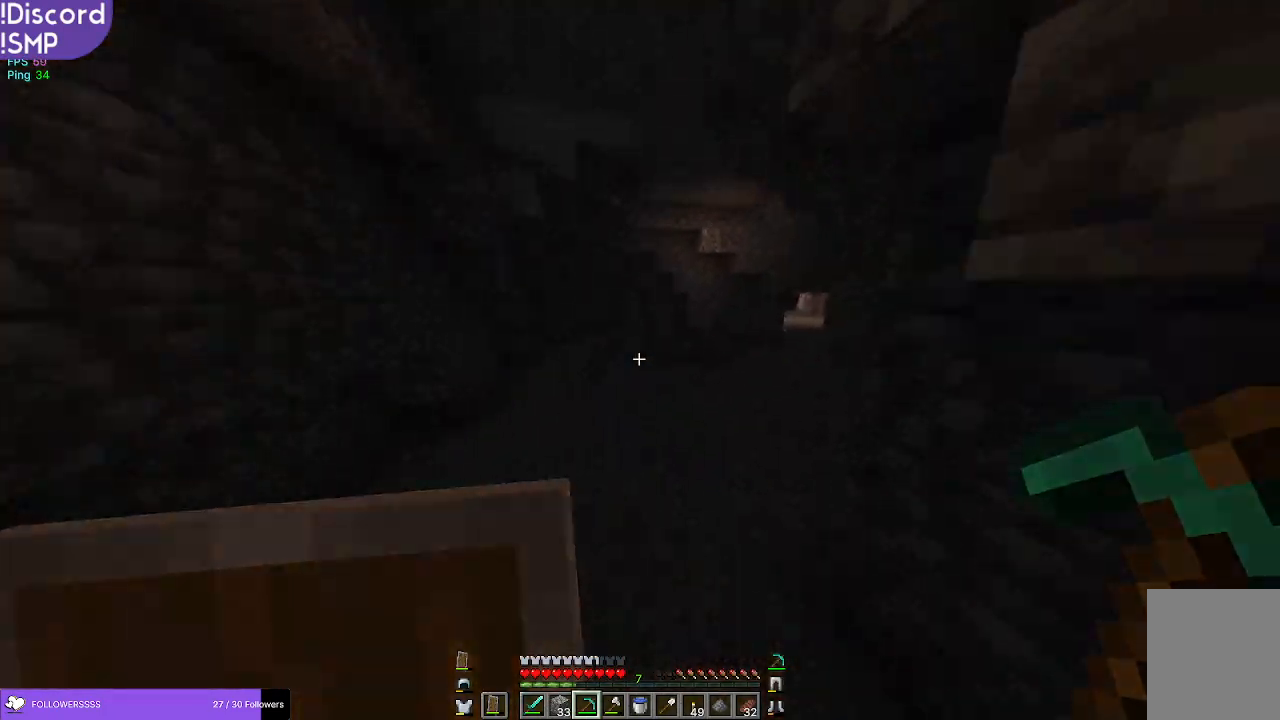
{"keys": ["w"], "mouse": [], "events": []}
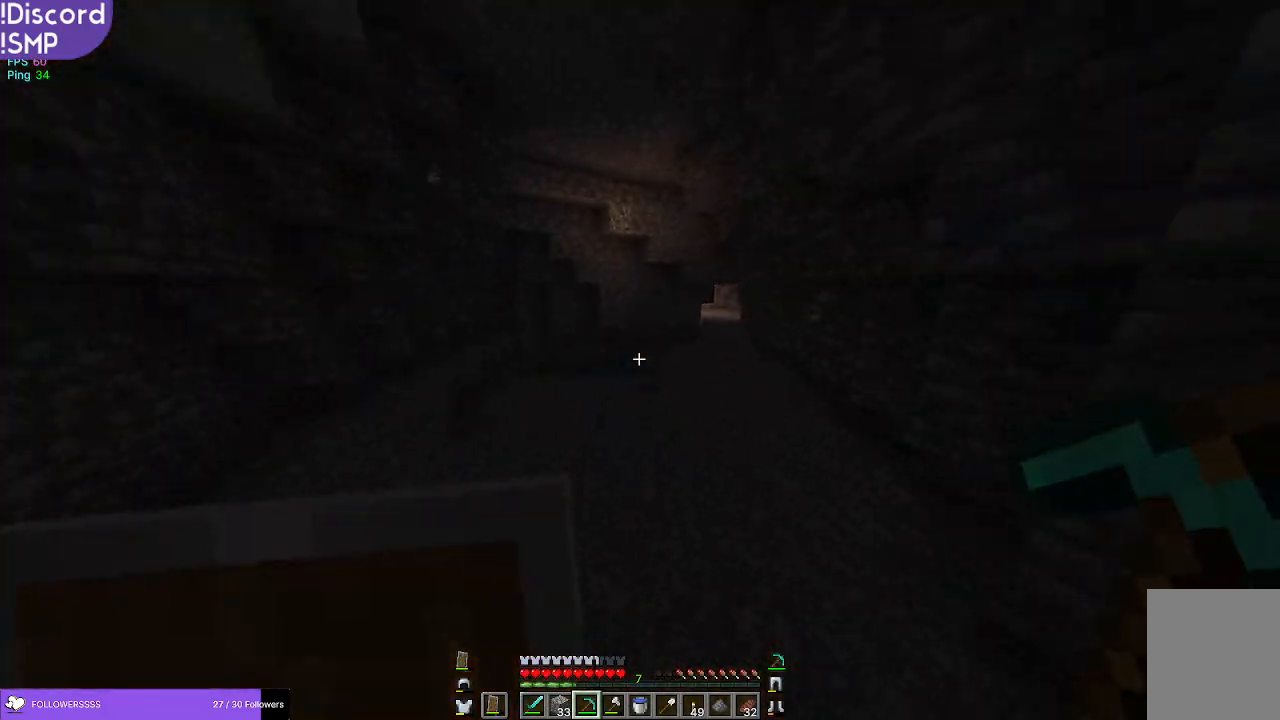
{"keys": ["w"], "mouse": [], "events": []}
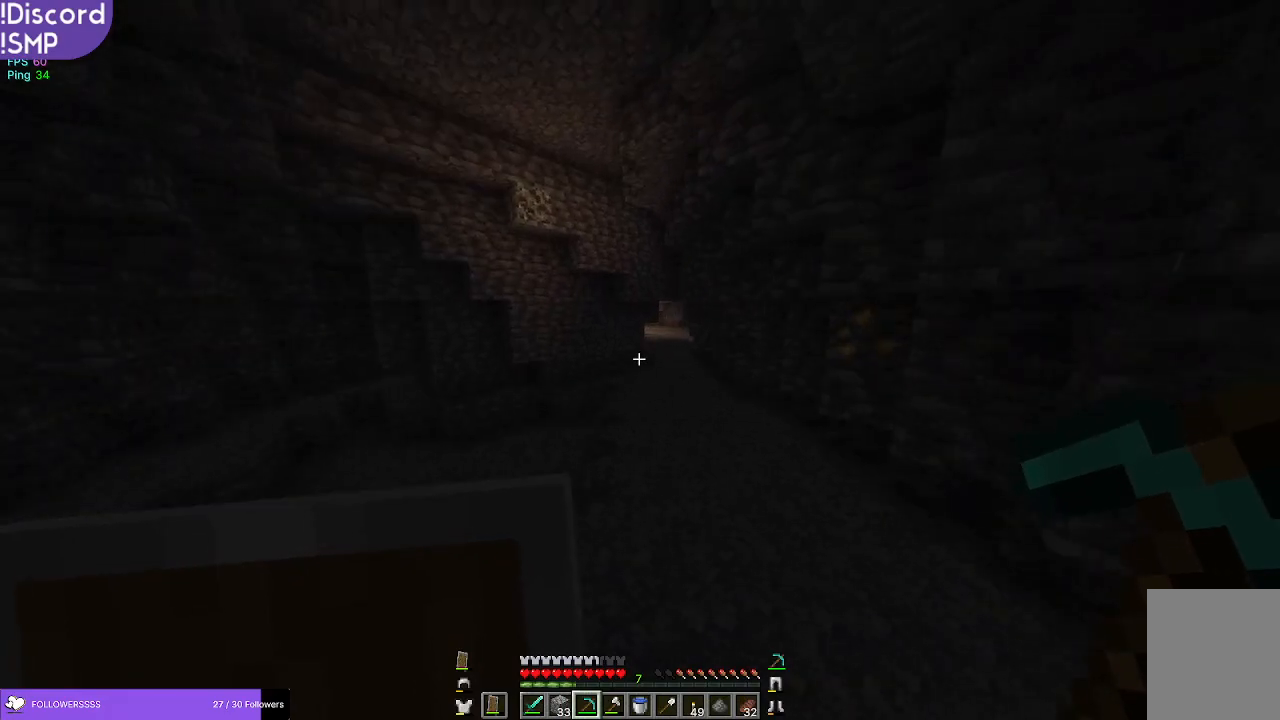
{"keys": ["w"], "mouse": [], "events": []}
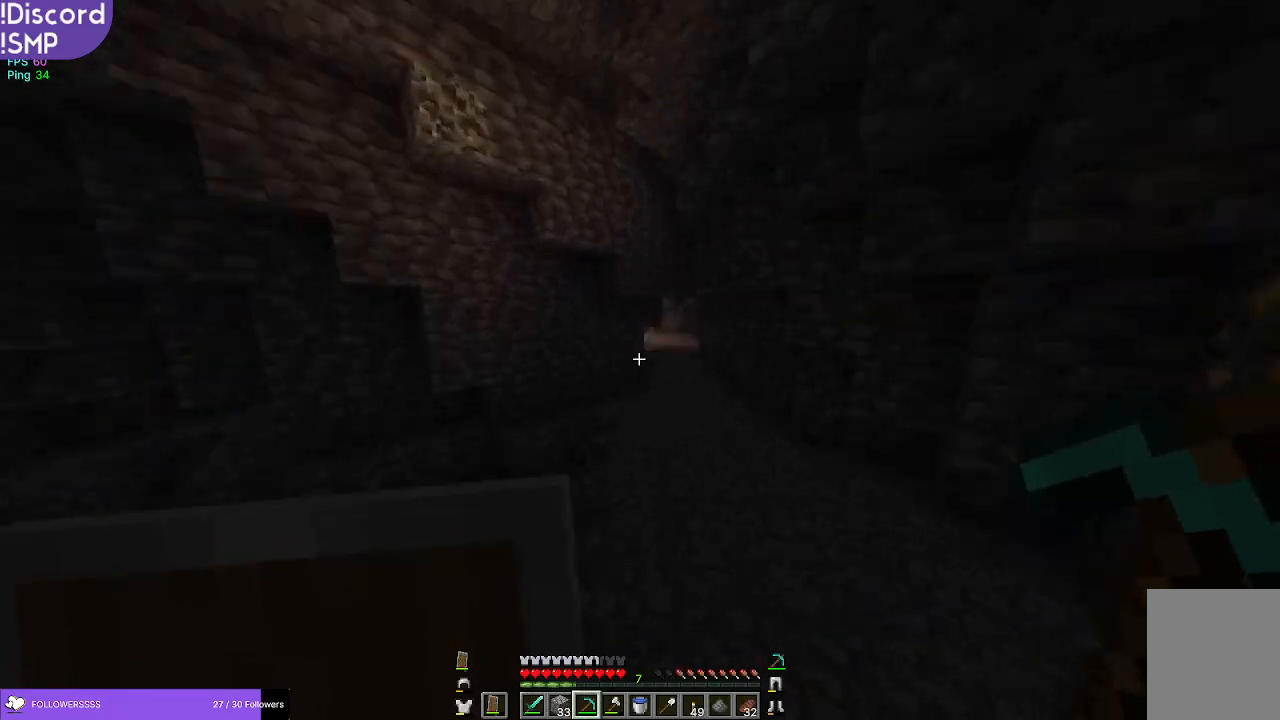
{"keys": ["w"], "mouse": [], "events": []}
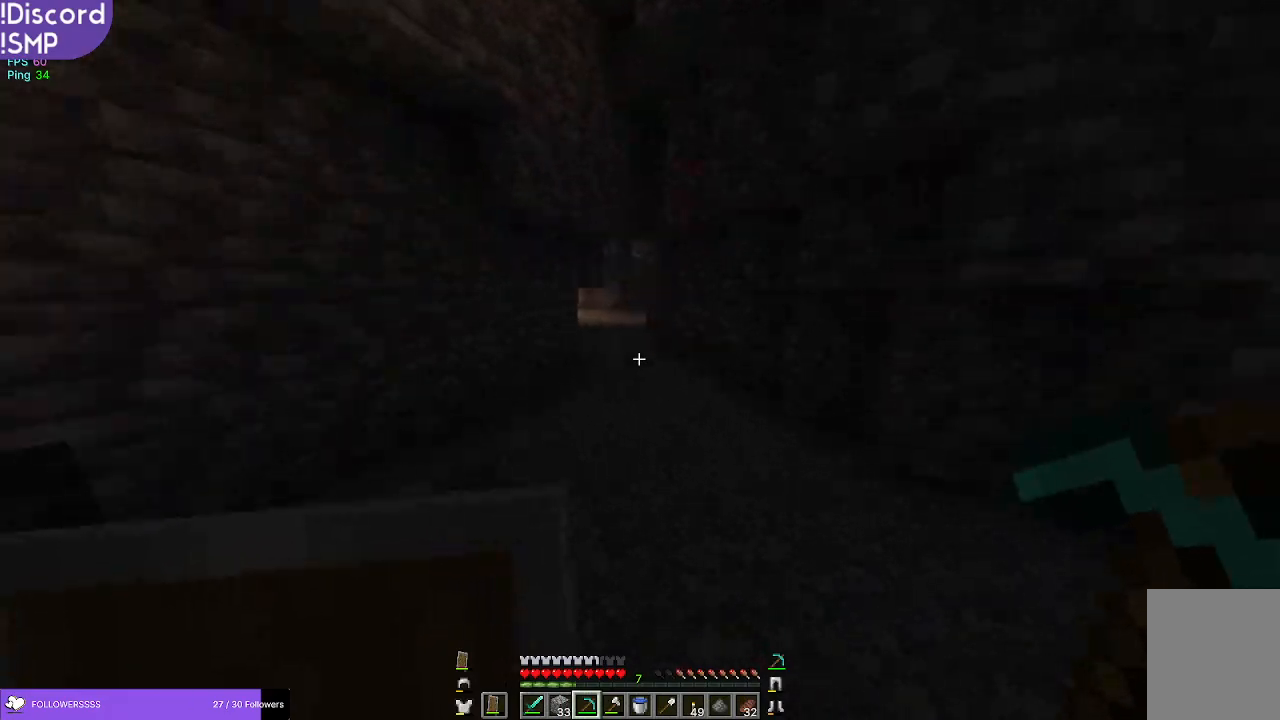
{"keys": ["w"], "mouse": [], "events": []}
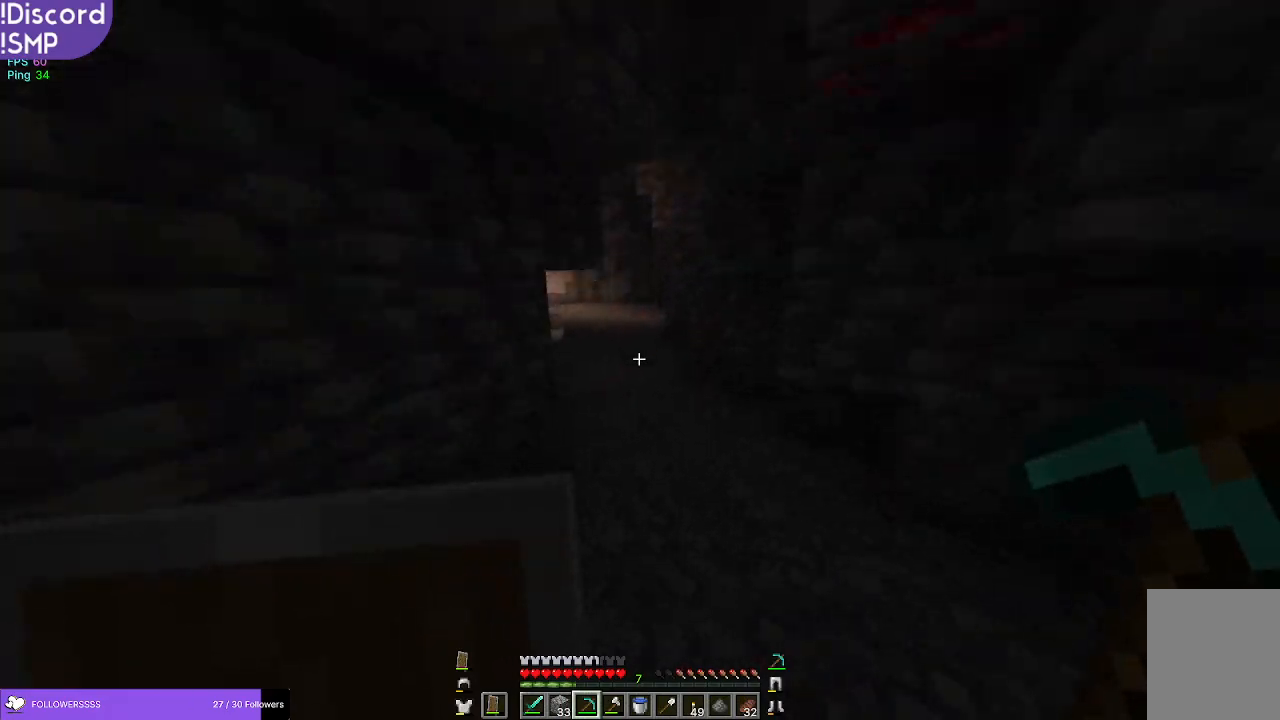
{"keys": ["w"], "mouse": [], "events": []}
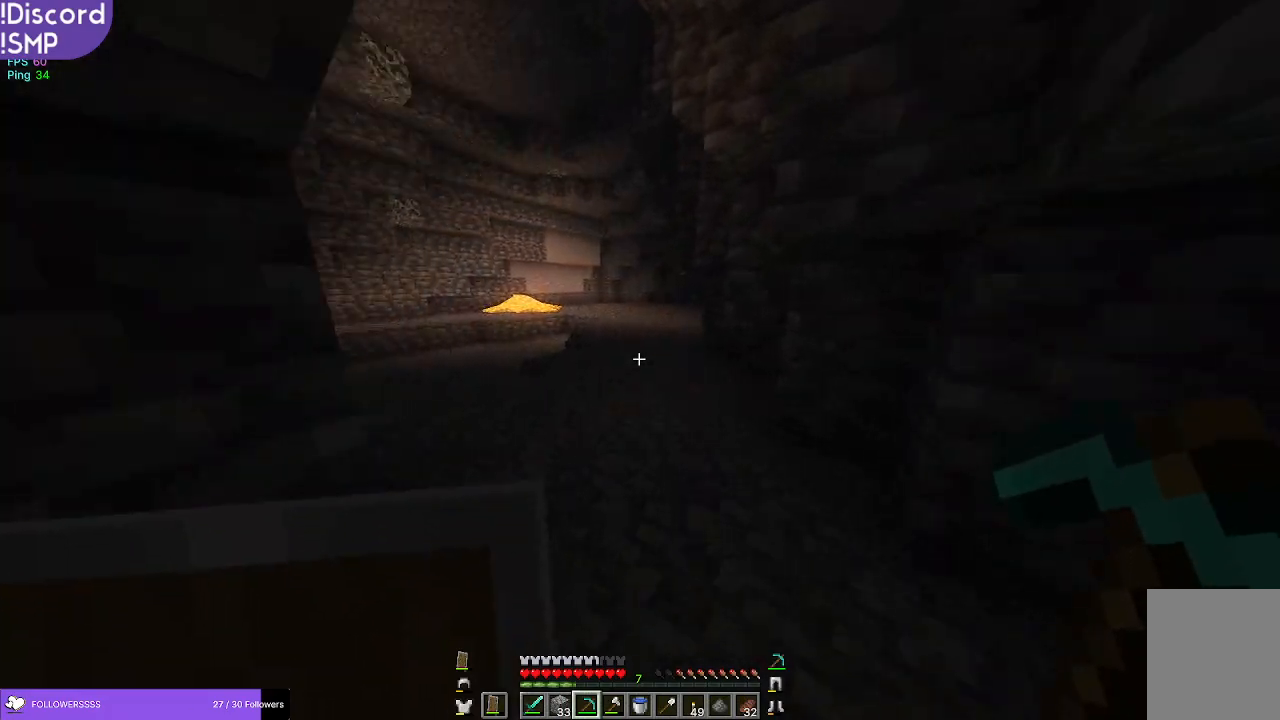
{"keys": ["w"], "mouse": [], "events": []}
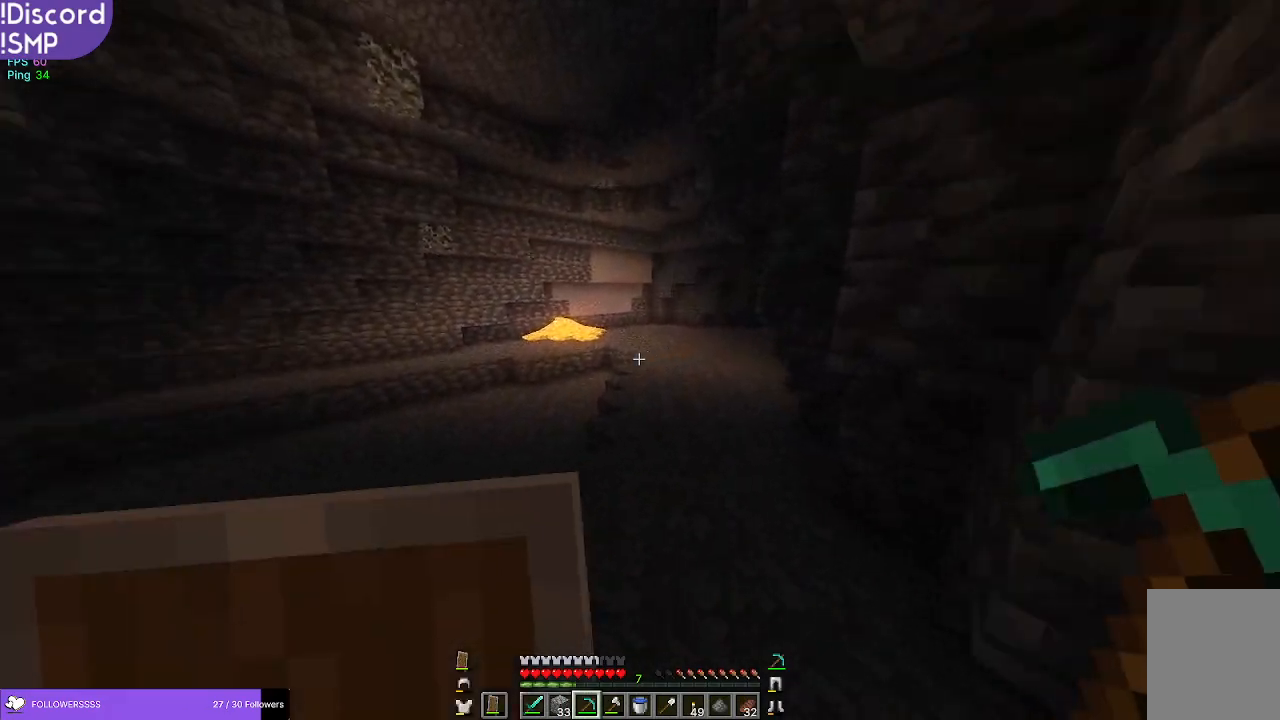
{"keys": ["w"], "mouse": [], "events": []}
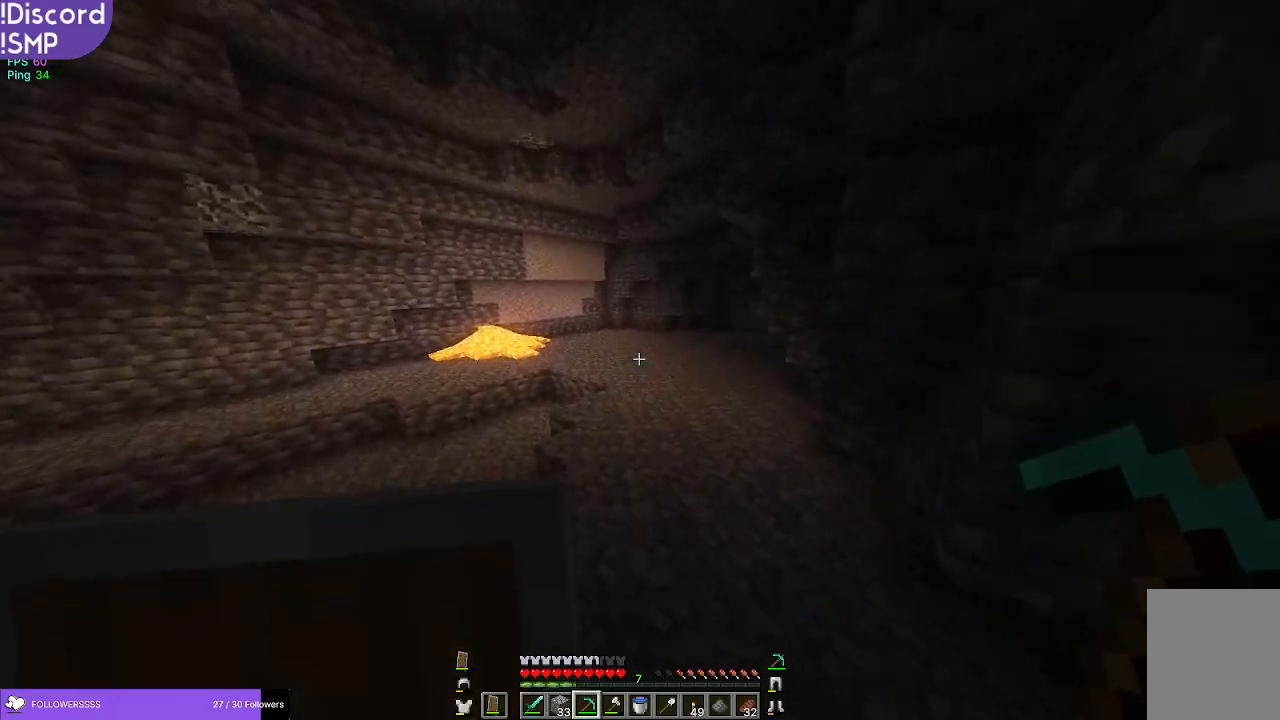
{"keys": ["w"], "mouse": [], "events": []}
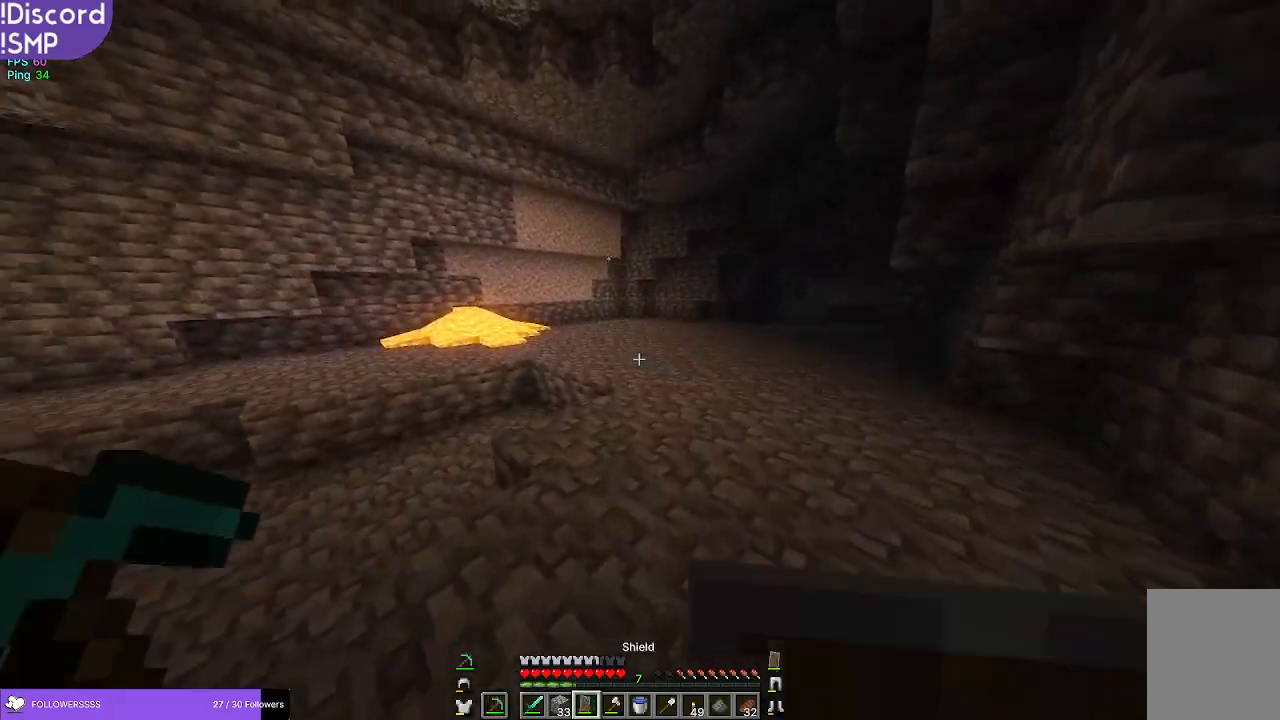
{"keys": ["w"], "mouse": [], "events": []}
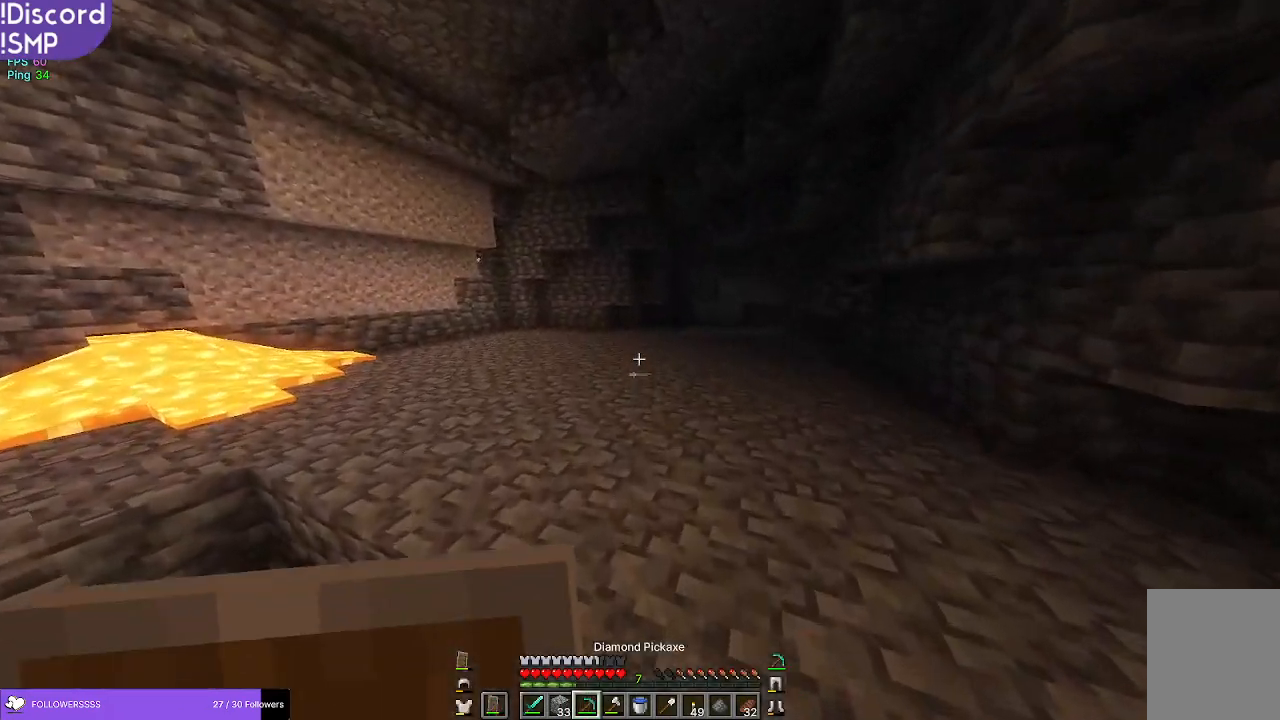
{"keys": ["w"], "mouse": [], "events": []}
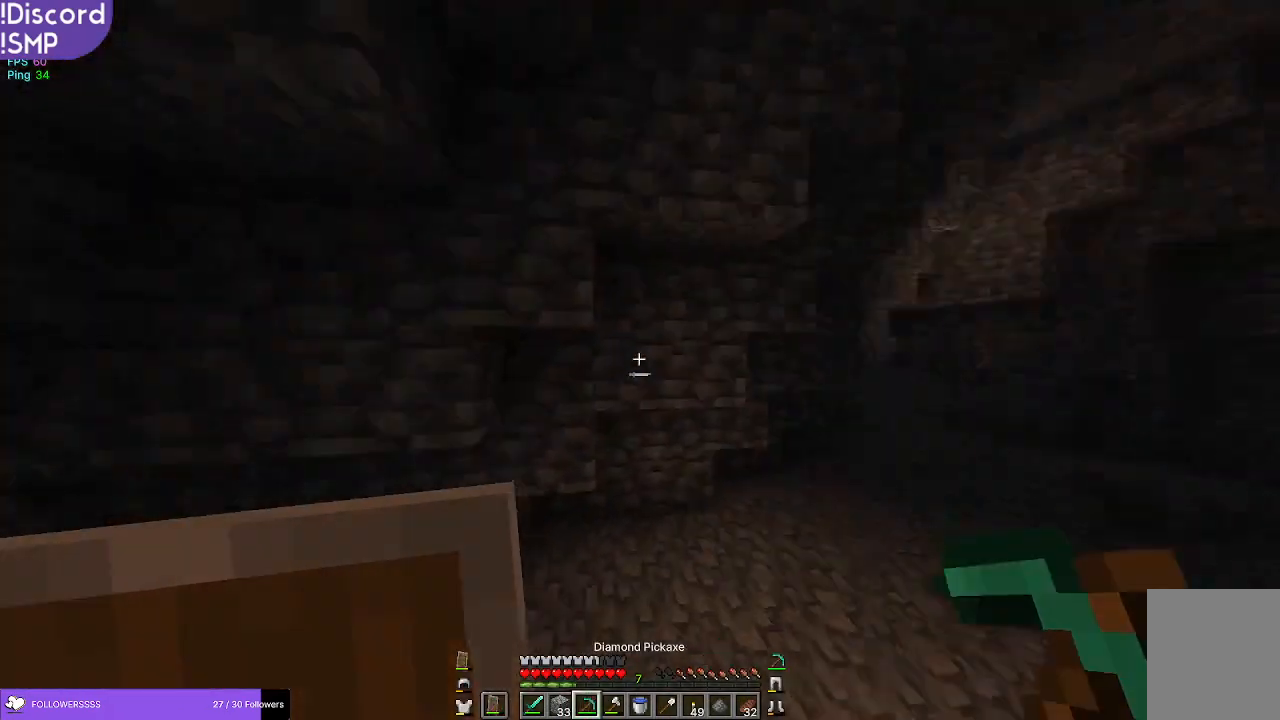
{"keys": ["w"], "mouse": [], "events": []}
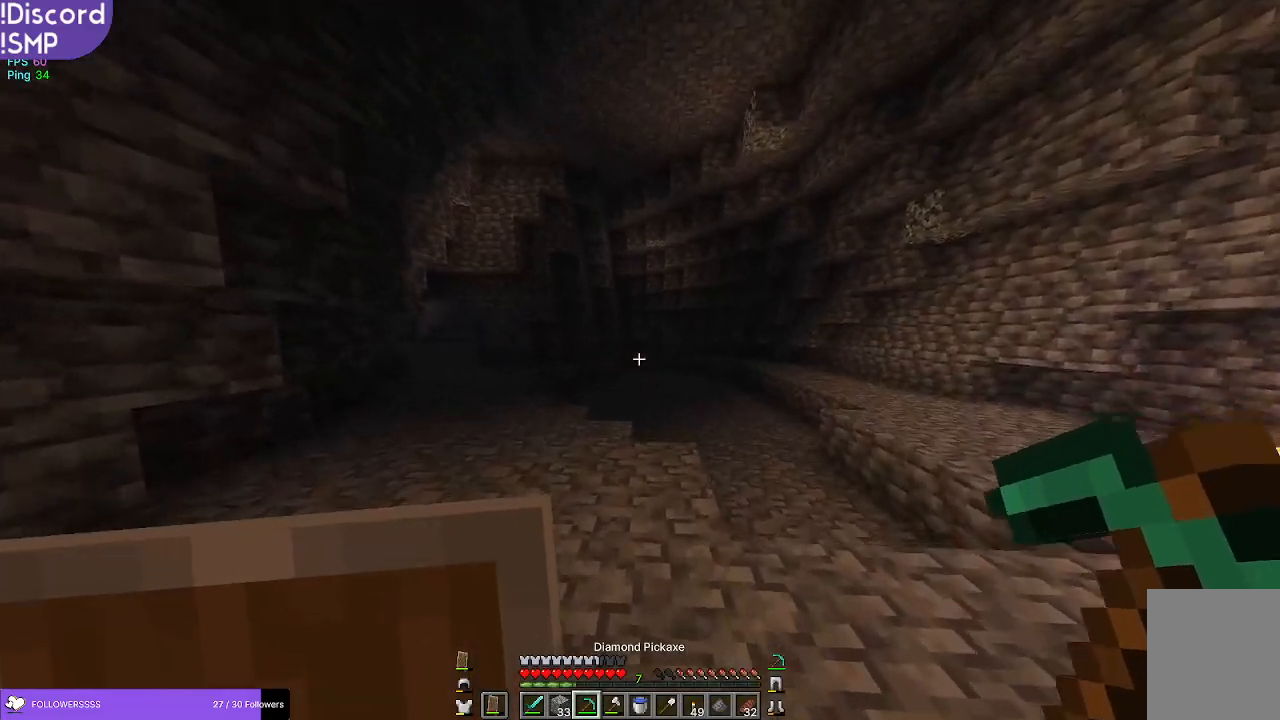
{"keys": ["a"], "mouse": [], "events": [[284, "w", "up"], [367, "a", "down"]]}
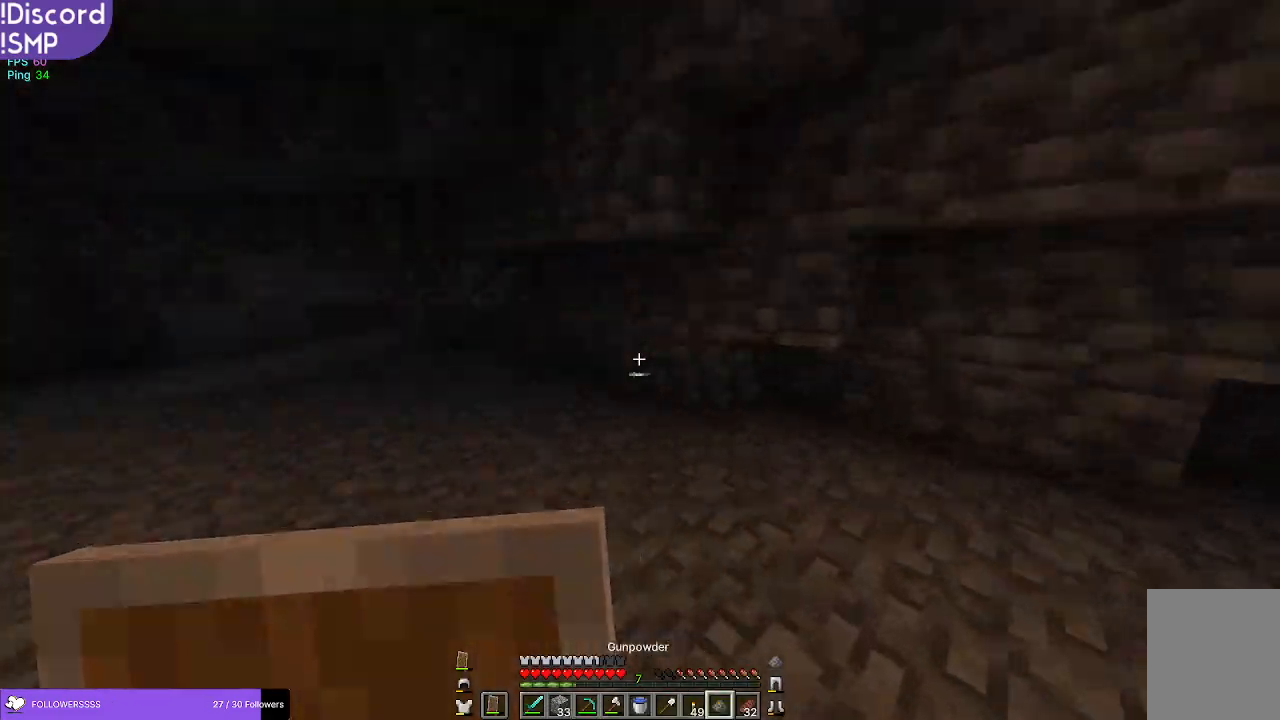
{"keys": ["w"], "mouse": [], "events": [[84, "w", "down"], [167, "a", "up"]]}
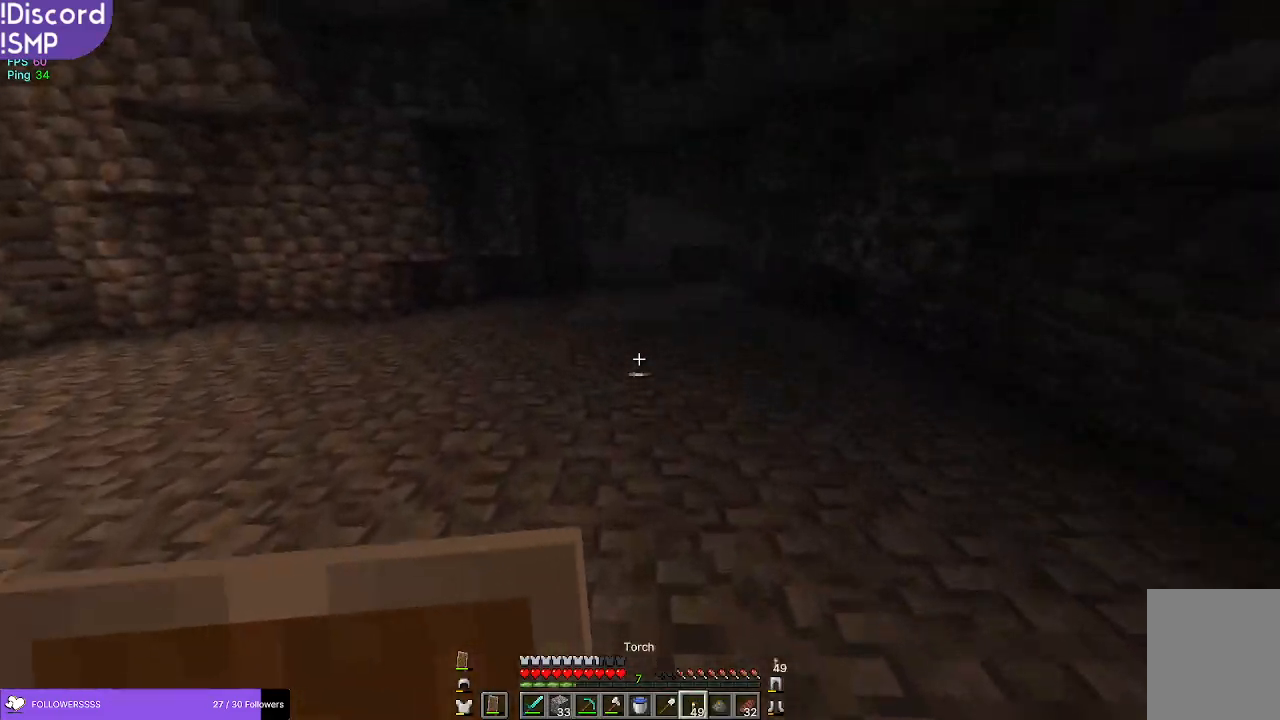
{"keys": ["w"], "mouse": [], "events": [[200, "mouse_right", "down"], [250, "mouse_right", "up"]]}
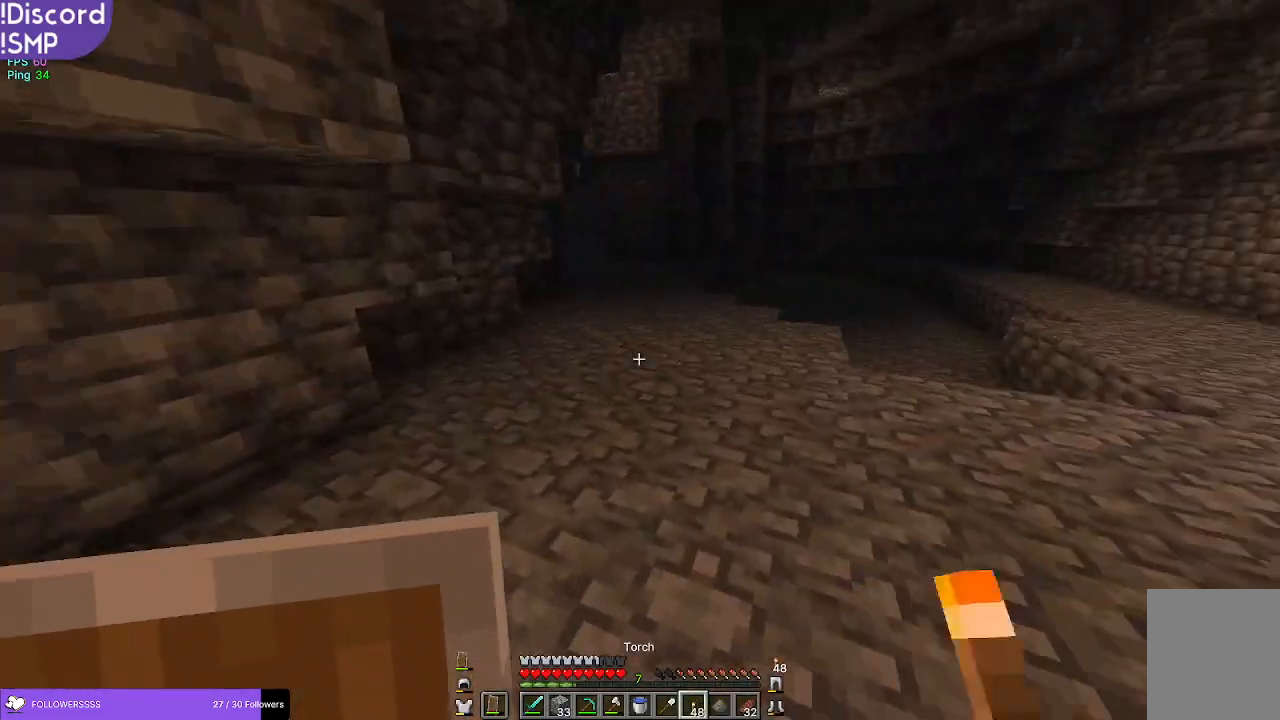
{"keys": ["w"], "mouse": [], "events": []}
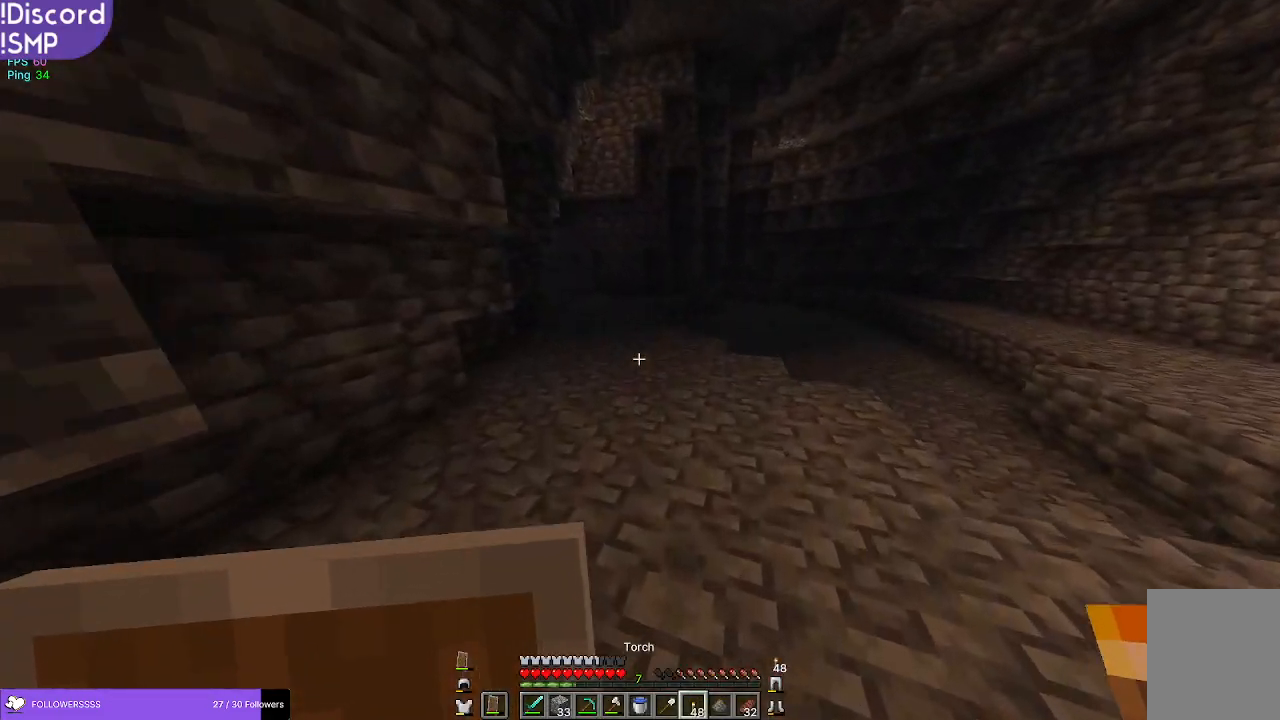
{"keys": ["w"], "mouse": [], "events": []}